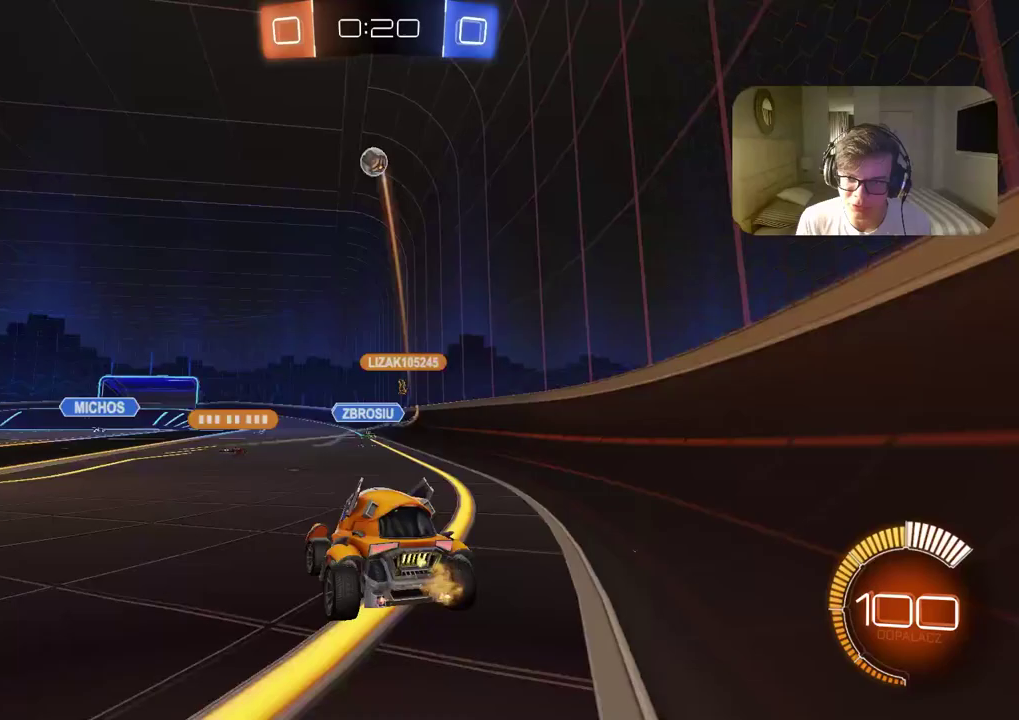
Gameplay with a controller (PlayStation layout); each line is a JSON object with the inputs held at the frame after it (dt_ms = milliseconds from this image to that frame). "events" lists button and stick changes between this image and that frame as [ms after this image, input, new state], when the widget could be followed in between. Not read: R1 R3 right_stick.
{"dt_ms": 500, "buttons": [], "left_stick": "left", "events": [[167, "left_stick", "center"], [267, "CIRCLE", "down"], [333, "CIRCLE", "up"], [400, "left_stick", "left"], [433, "R2", "up"]]}
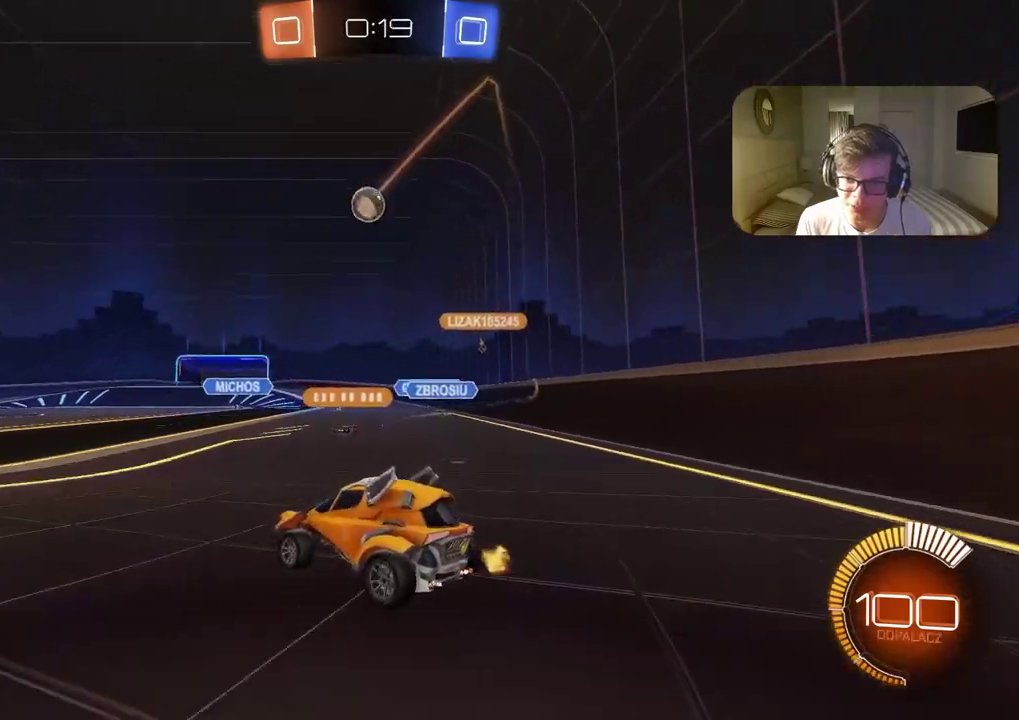
{"dt_ms": 500, "buttons": ["CROSS", "CIRCLE", "L2", "R2"], "left_stick": "down-left", "events": [[50, "left_stick", "down"], [67, "CROSS", "down"], [217, "CROSS", "up"], [317, "CIRCLE", "down"], [317, "left_stick", "center"], [333, "CROSS", "down"], [383, "R2", "down"], [450, "left_stick", "down-left"], [500, "L2", "down"]]}
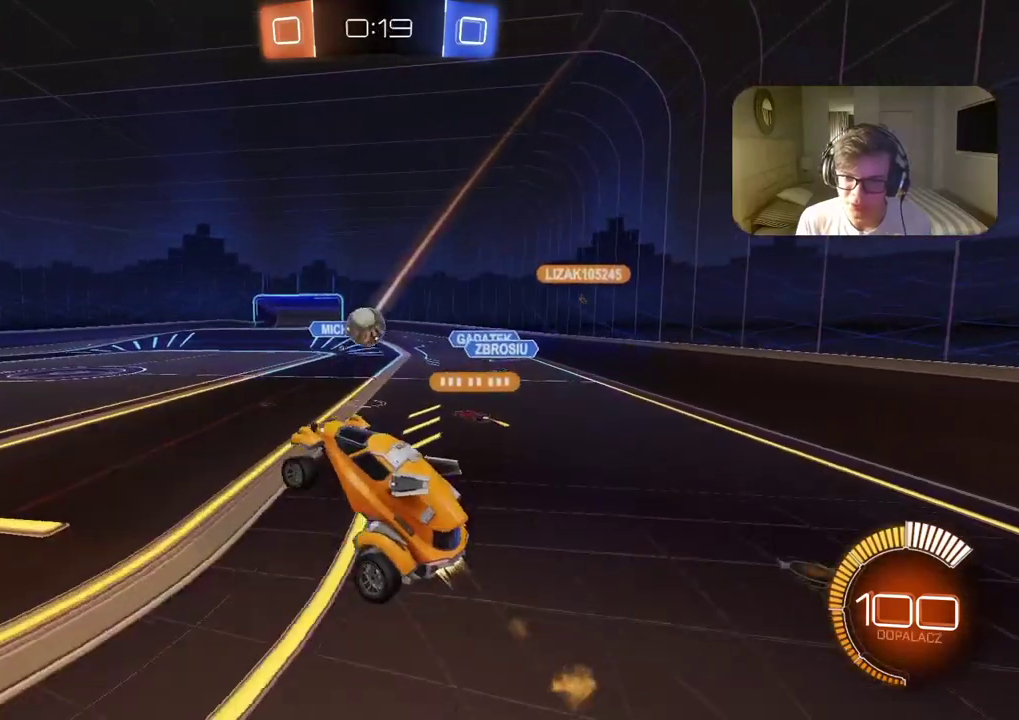
{"dt_ms": 500, "buttons": ["CIRCLE", "L2", "R2"], "left_stick": "up-left", "events": [[33, "left_stick", "left"], [200, "CROSS", "up"], [333, "CIRCLE", "up"], [333, "R2", "up"], [333, "left_stick", "up-left"], [433, "R2", "down"], [450, "CIRCLE", "down"]]}
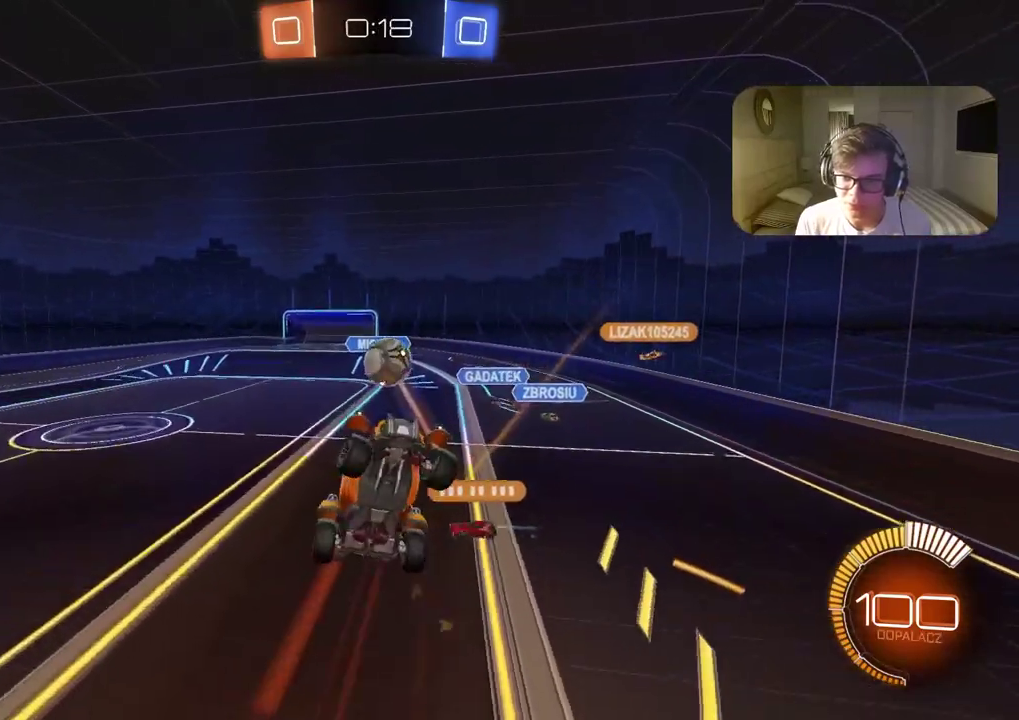
{"dt_ms": 500, "buttons": ["CIRCLE", "R2"], "left_stick": "up-left", "events": [[83, "left_stick", "center"], [183, "L2", "up"], [200, "left_stick", "down-left"], [250, "CIRCLE", "up"], [300, "left_stick", "center"], [333, "CIRCLE", "down"], [467, "left_stick", "up-left"]]}
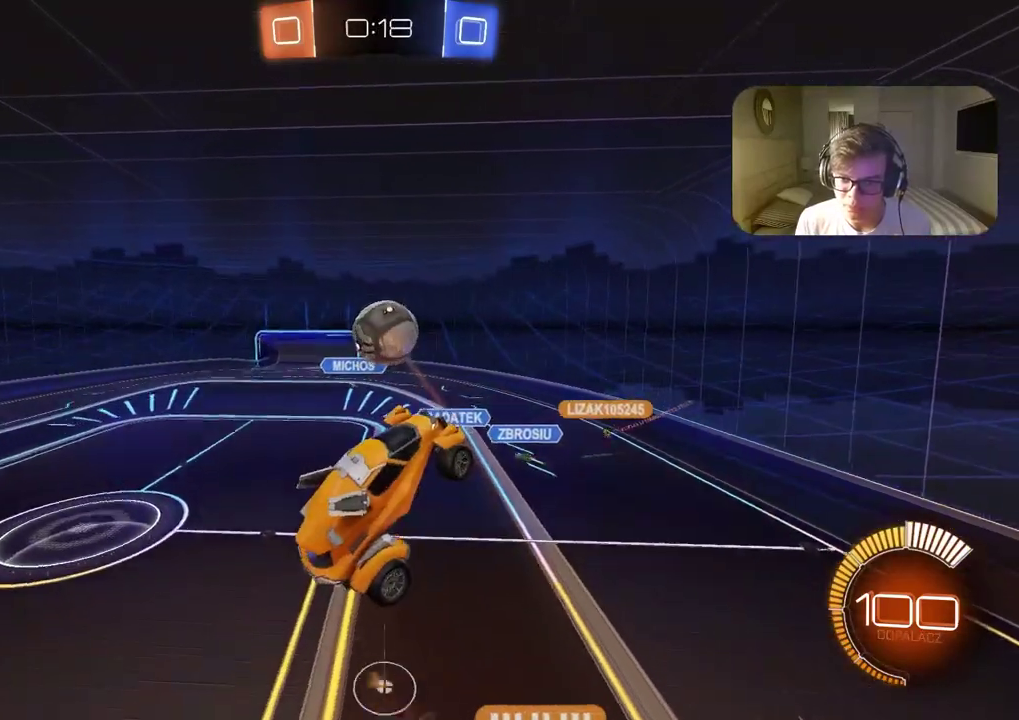
{"dt_ms": 500, "buttons": ["CIRCLE", "L2", "R2"], "left_stick": "up-right", "events": [[17, "CIRCLE", "up"], [67, "left_stick", "up-right"], [133, "CIRCLE", "down"], [133, "left_stick", "center"], [267, "left_stick", "up-left"], [300, "CIRCLE", "up"], [367, "left_stick", "left"], [400, "CIRCLE", "down"], [450, "L2", "down"], [450, "left_stick", "up"], [500, "left_stick", "up-right"]]}
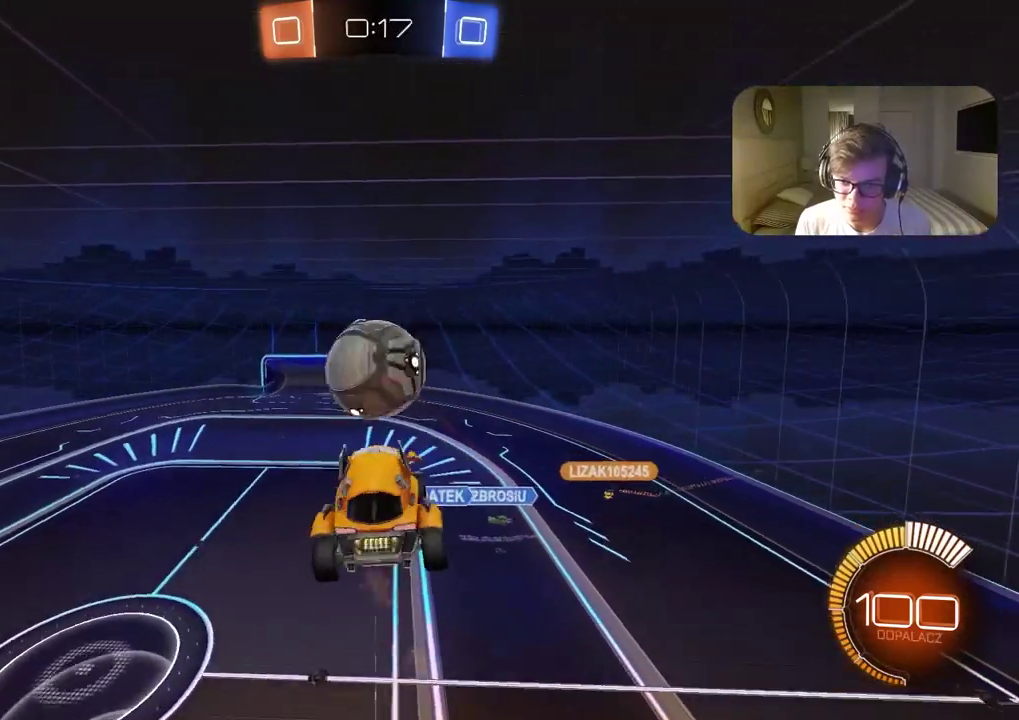
{"dt_ms": 500, "buttons": ["CIRCLE", "L2", "R2"], "left_stick": "down-right", "events": [[50, "left_stick", "right"], [467, "left_stick", "down-right"]]}
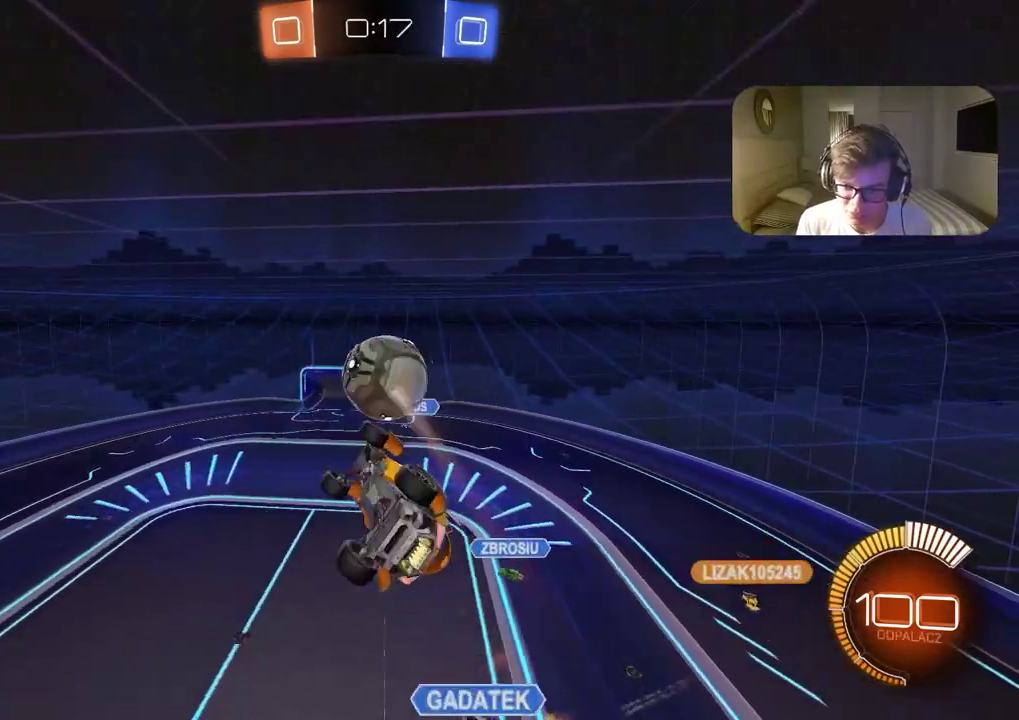
{"dt_ms": 500, "buttons": ["L2"], "left_stick": "up-right", "events": [[50, "left_stick", "center"], [217, "left_stick", "up-right"], [300, "CIRCLE", "up"], [433, "R2", "up"]]}
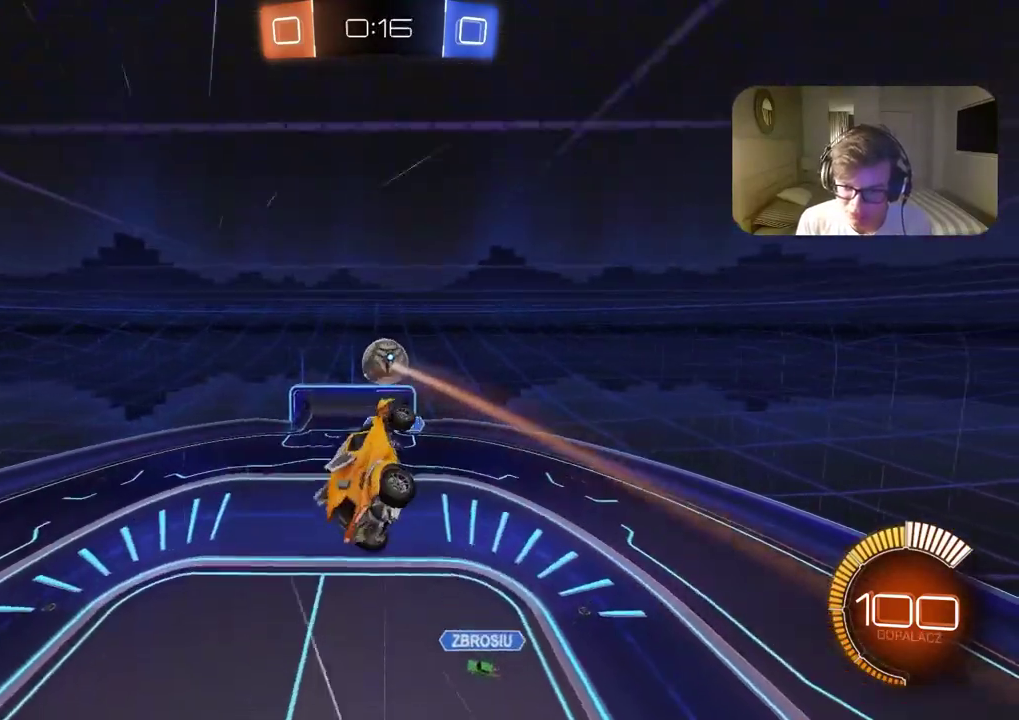
{"dt_ms": 500, "buttons": ["L2"], "left_stick": "down"}
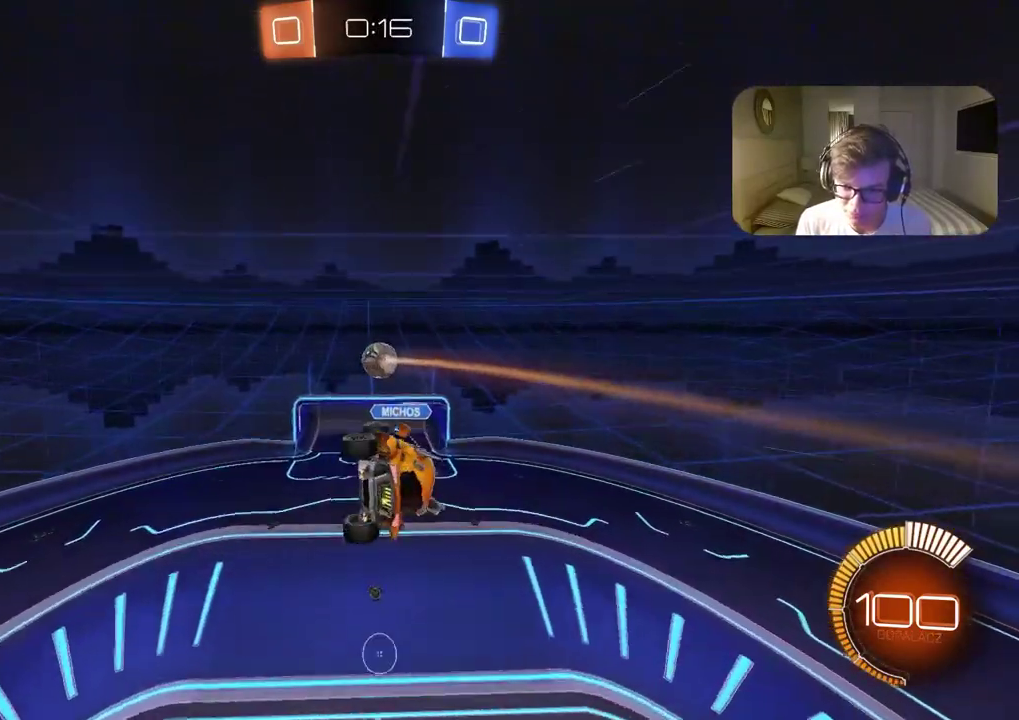
{"dt_ms": 500, "buttons": [], "left_stick": "center"}
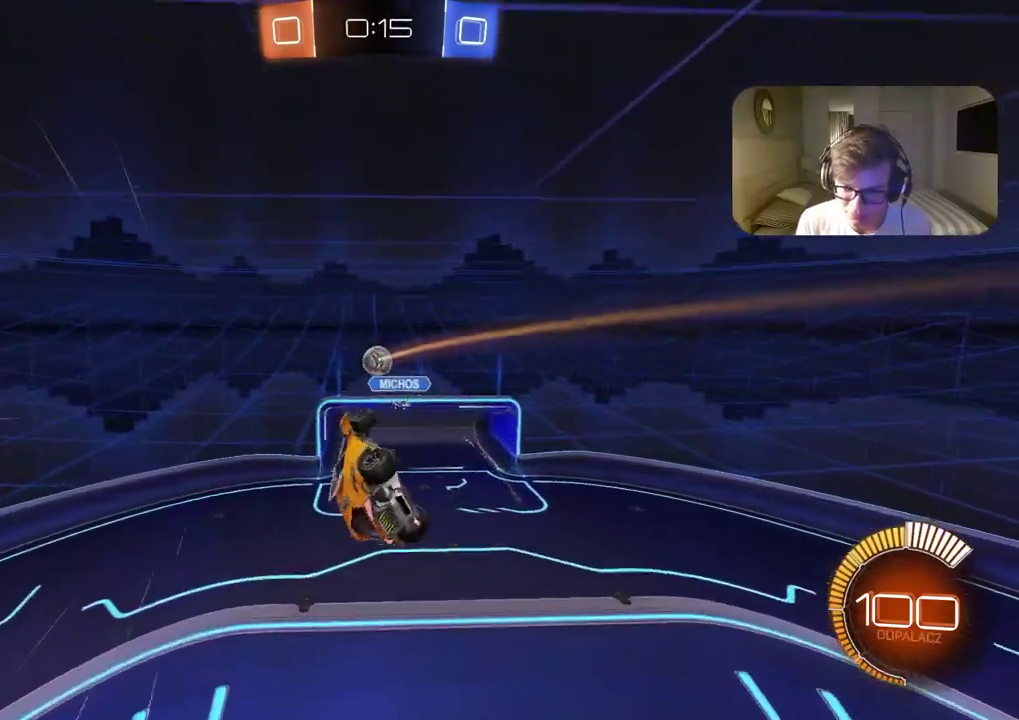
{"dt_ms": 500, "buttons": [], "left_stick": "left", "events": [[17, "R2", "down"], [33, "CIRCLE", "down"], [100, "CIRCLE", "up"], [117, "R2", "up"], [133, "left_stick", "up"], [267, "left_stick", "center"], [400, "left_stick", "left"]]}
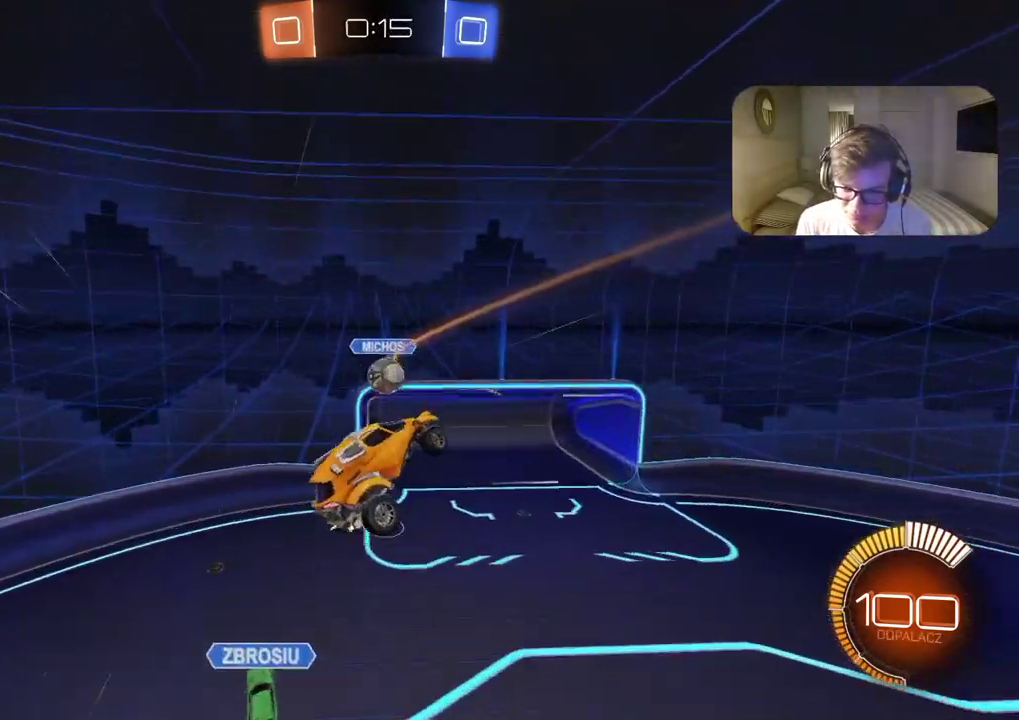
{"dt_ms": 500, "buttons": ["L2", "R2"], "left_stick": "down-right"}
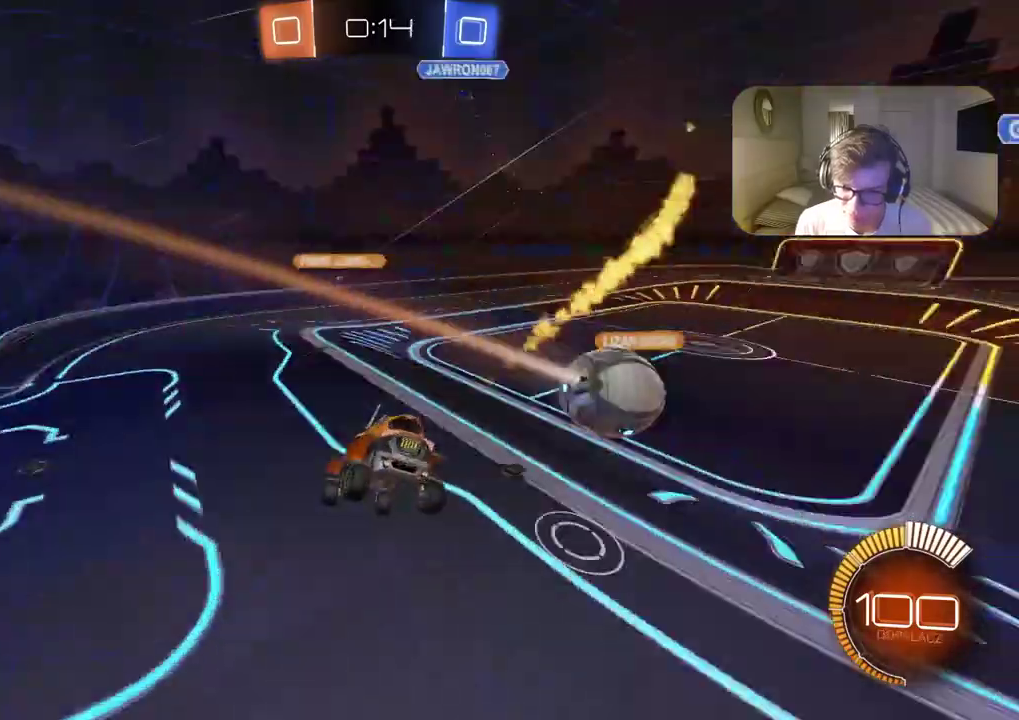
{"dt_ms": 500, "buttons": ["CIRCLE", "R2"], "left_stick": "down-right"}
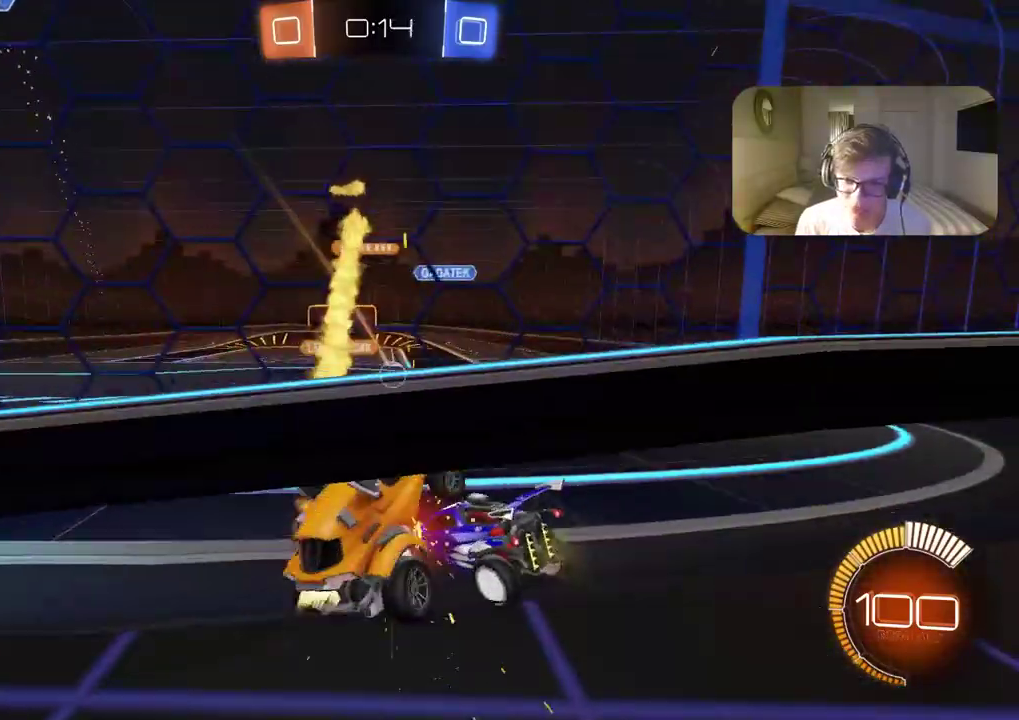
{"dt_ms": 500, "buttons": ["CIRCLE", "R2"], "left_stick": "center"}
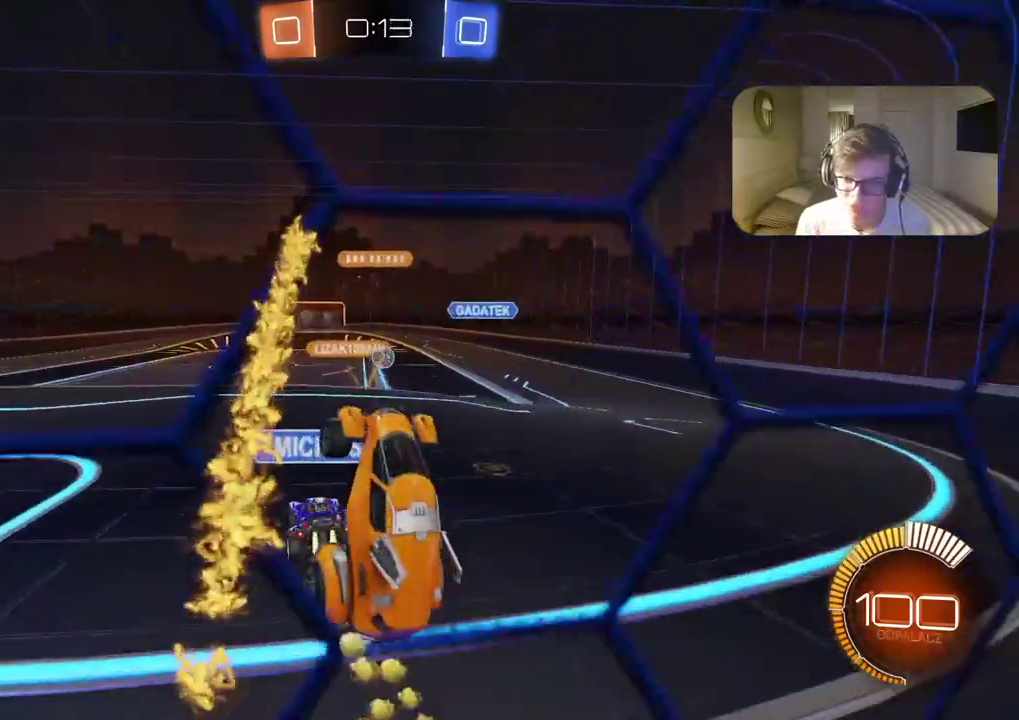
{"dt_ms": 500, "buttons": ["CIRCLE", "L2", "R2"], "left_stick": "up-right", "events": [[217, "left_stick", "down"], [317, "L2", "down"], [317, "left_stick", "left"], [367, "left_stick", "up-left"], [450, "left_stick", "up-right"]]}
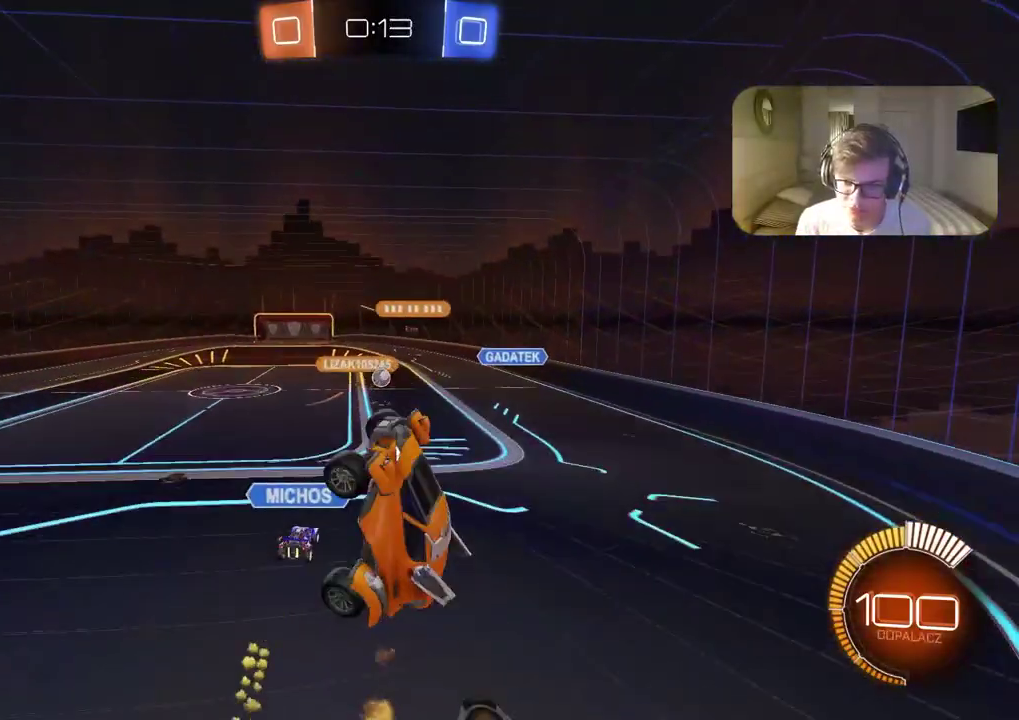
{"dt_ms": 500, "buttons": ["CIRCLE", "R2"], "left_stick": "center", "events": [[33, "left_stick", "right"], [83, "left_stick", "down-right"], [300, "L2", "up"], [317, "left_stick", "center"]]}
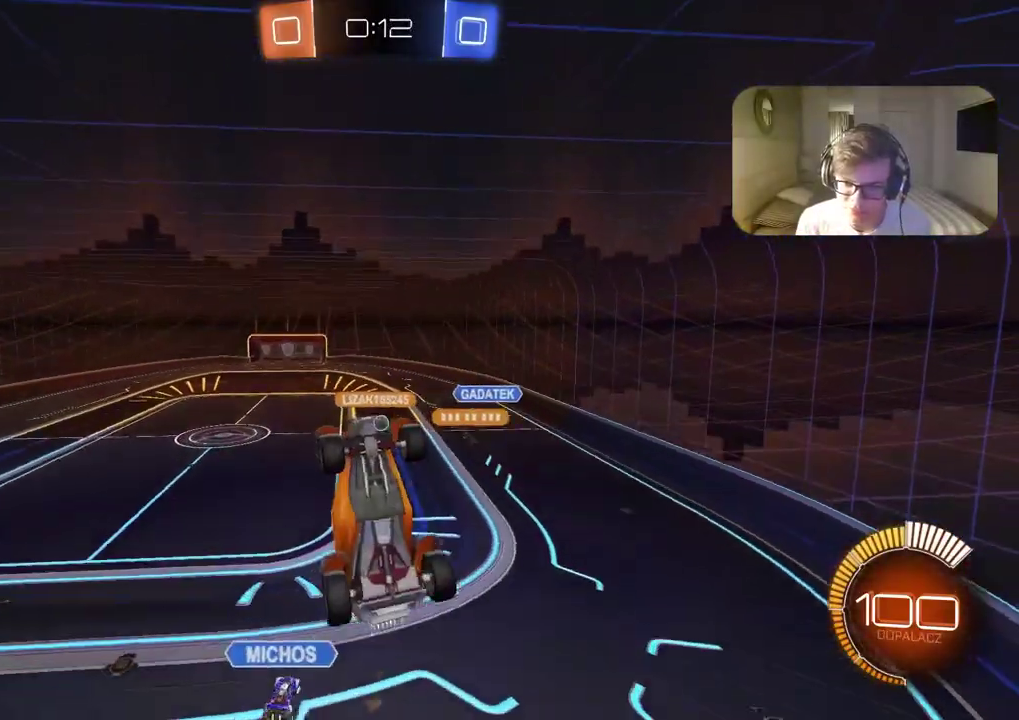
{"dt_ms": 500, "buttons": ["R2"], "left_stick": "right", "events": [[100, "left_stick", "left"], [217, "left_stick", "center"], [383, "left_stick", "right"], [400, "CIRCLE", "up"]]}
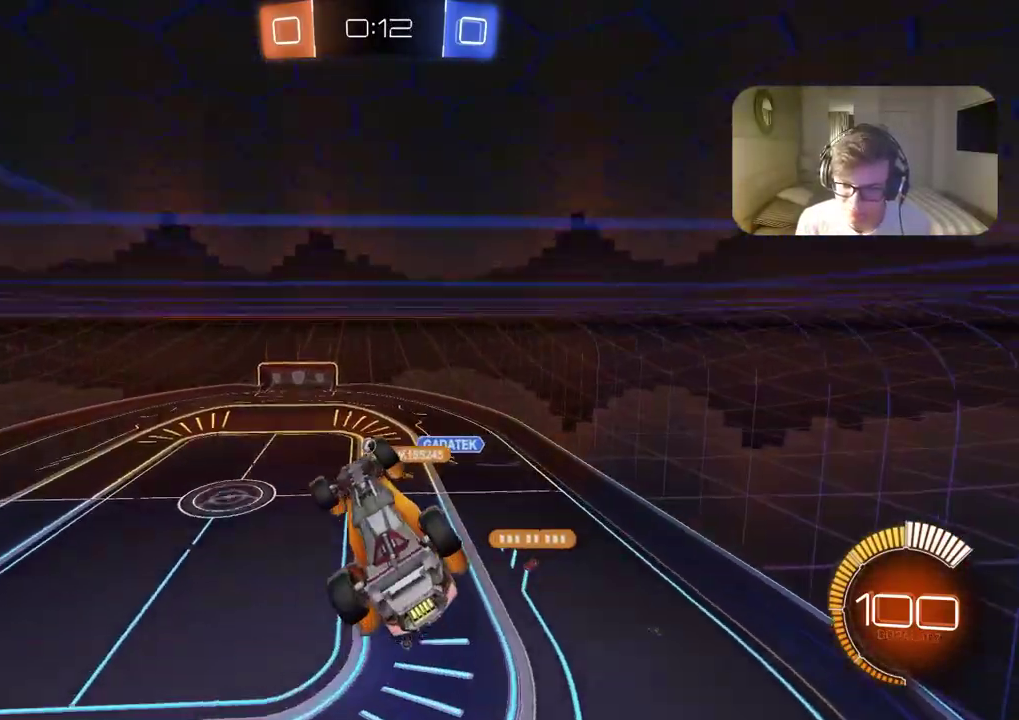
{"dt_ms": 500, "buttons": ["CIRCLE", "R2"], "left_stick": "right", "events": [[167, "CIRCLE", "down"]]}
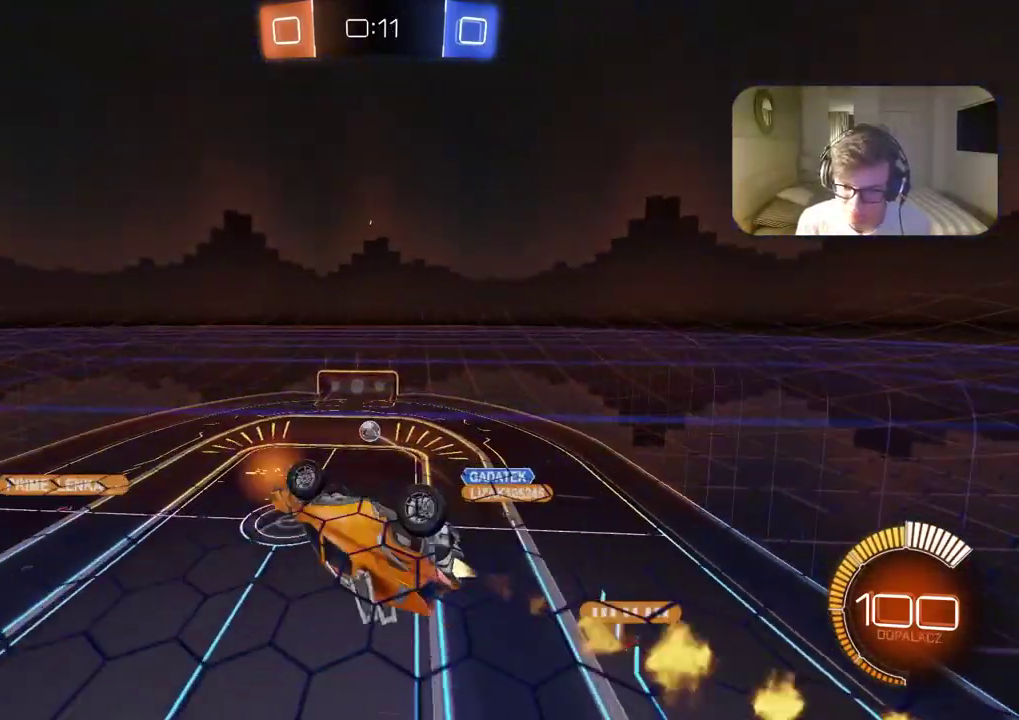
{"dt_ms": 500, "buttons": [], "left_stick": "center", "events": [[133, "left_stick", "center"], [250, "left_stick", "down"], [383, "CIRCLE", "up"], [433, "R2", "up"], [500, "left_stick", "center"]]}
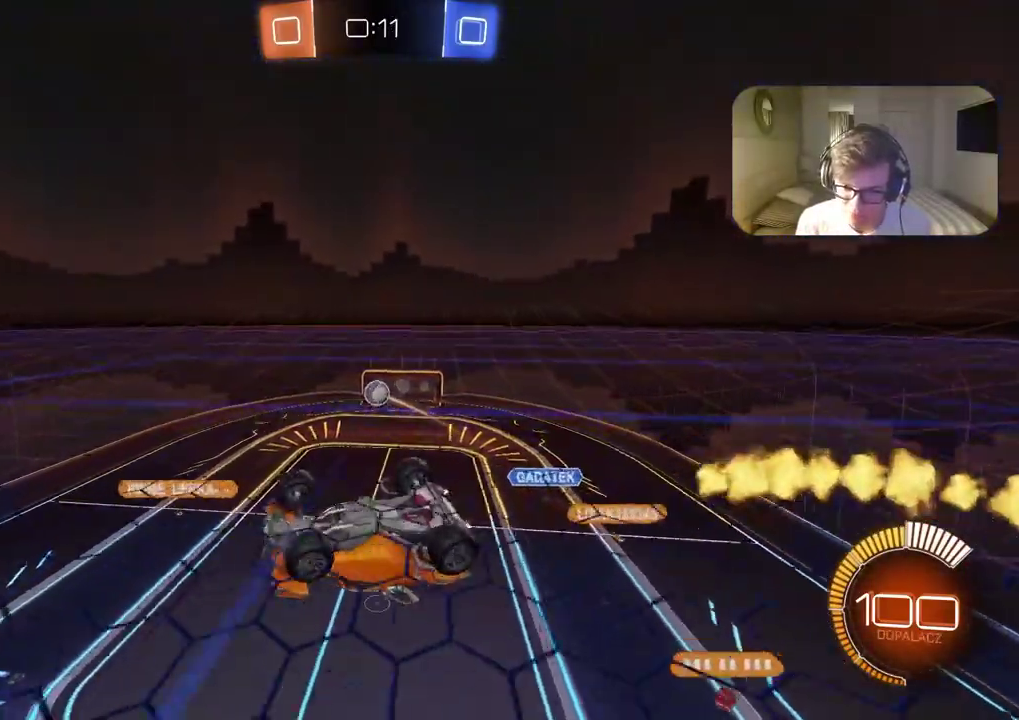
{"dt_ms": 500, "buttons": [], "left_stick": "down-left", "events": [[133, "left_stick", "down"], [317, "left_stick", "down-left"]]}
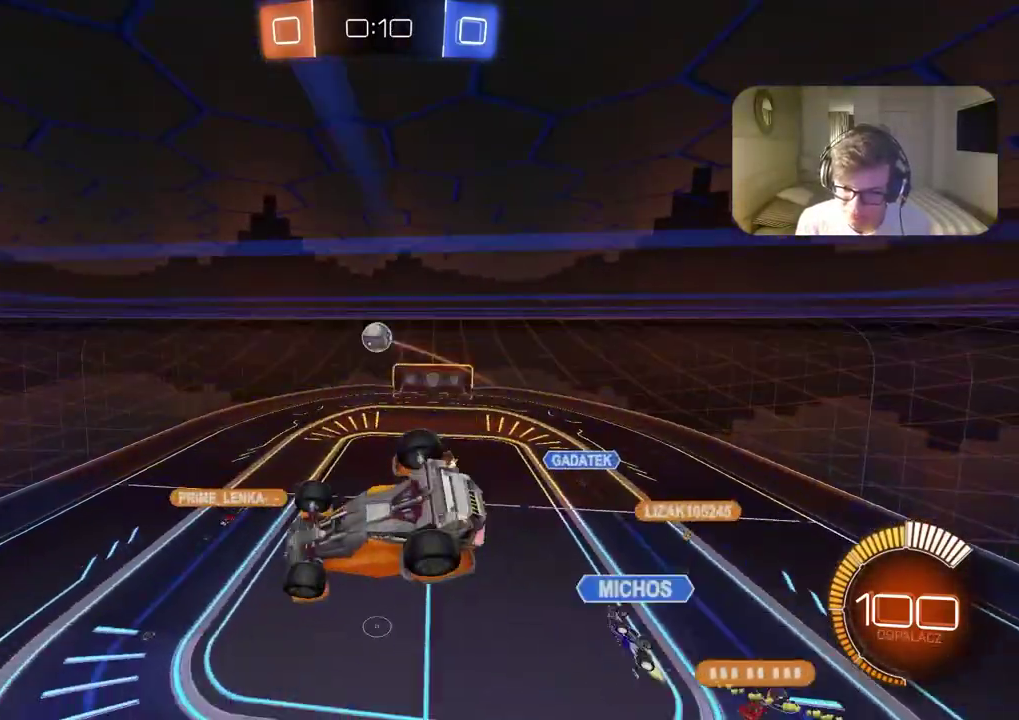
{"dt_ms": 500, "buttons": ["CIRCLE", "R2"], "left_stick": "center", "events": [[117, "left_stick", "center"], [167, "CIRCLE", "down"], [167, "R2", "down"]]}
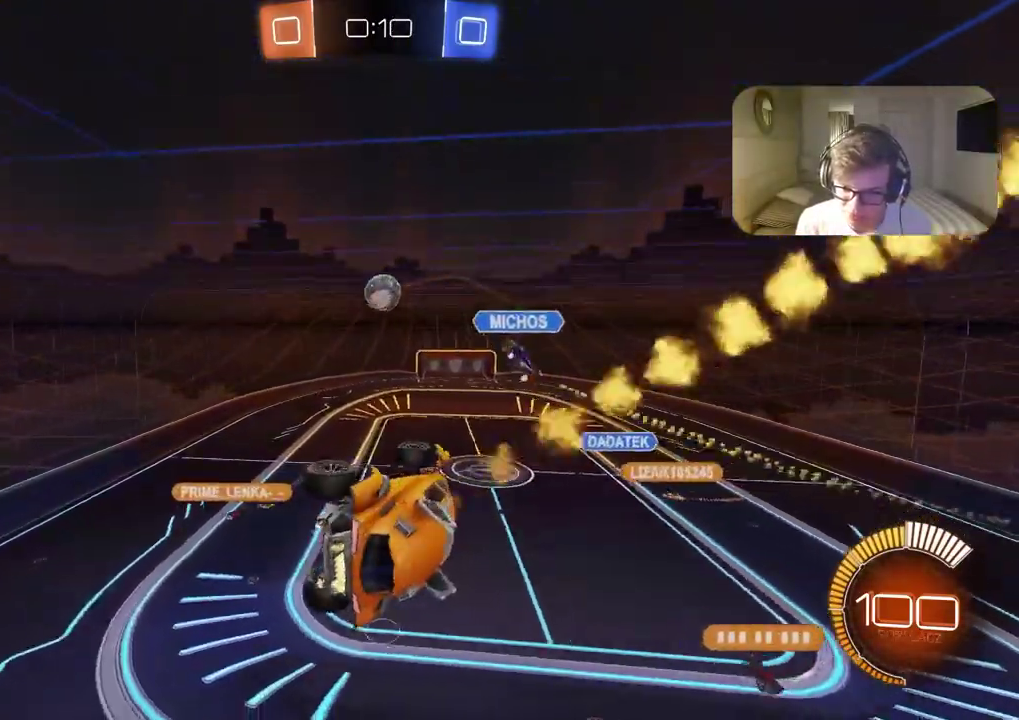
{"dt_ms": 500, "buttons": ["CROSS", "CIRCLE", "R2"], "left_stick": "up-left"}
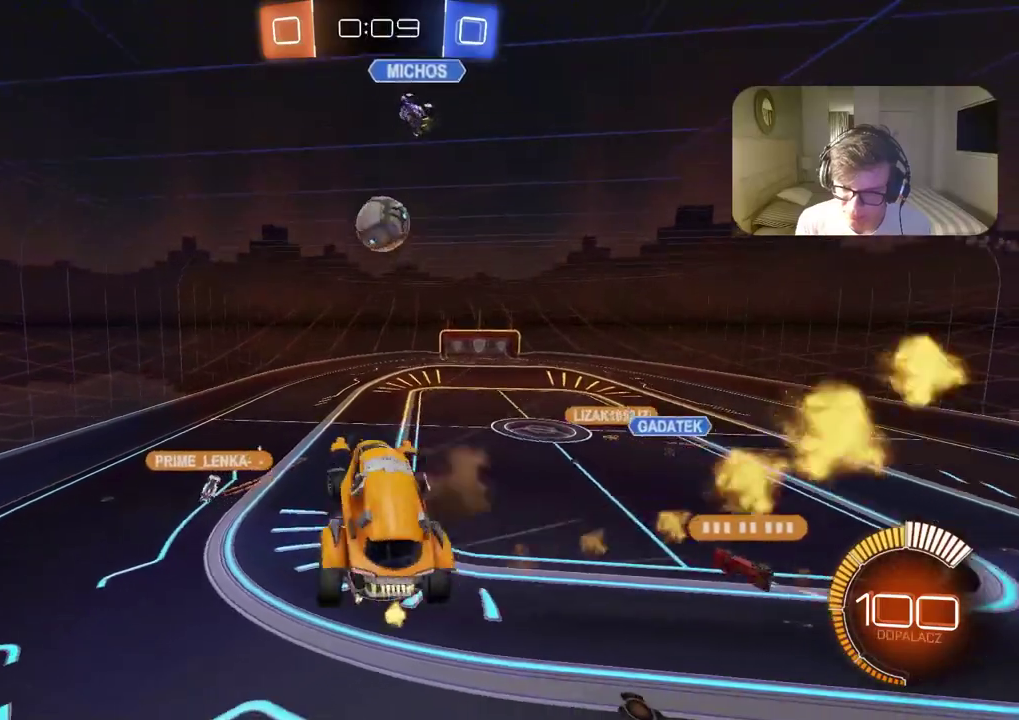
{"dt_ms": 500, "buttons": ["CROSS", "CIRCLE", "R2"], "left_stick": "right"}
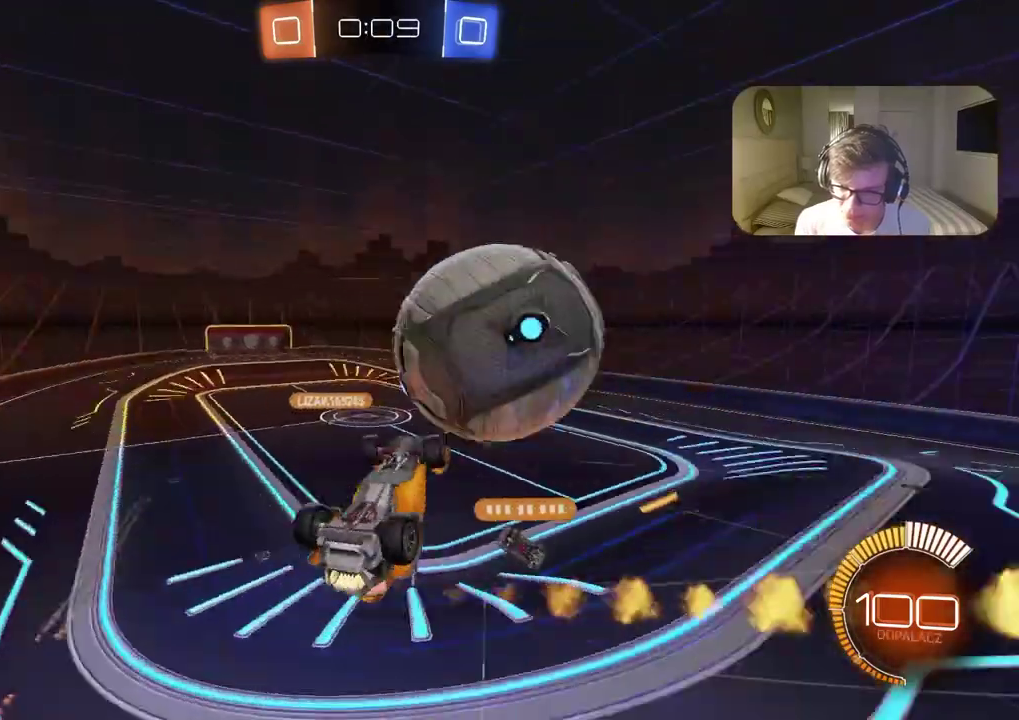
{"dt_ms": 500, "buttons": ["CROSS", "CIRCLE", "R2"], "left_stick": "center", "events": [[133, "left_stick", "up-left"], [283, "left_stick", "down"], [383, "L2", "down"], [400, "left_stick", "center"], [483, "L2", "up"]]}
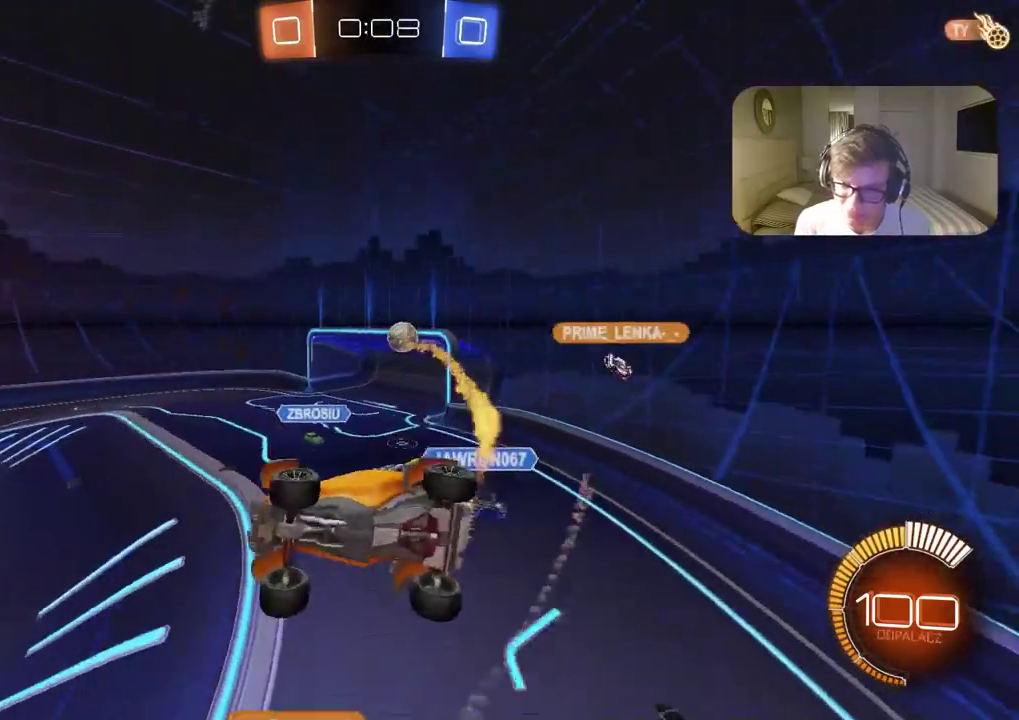
{"dt_ms": 500, "buttons": [], "left_stick": "center", "events": [[100, "CROSS", "up"], [150, "CIRCLE", "up"], [250, "R2", "up"]]}
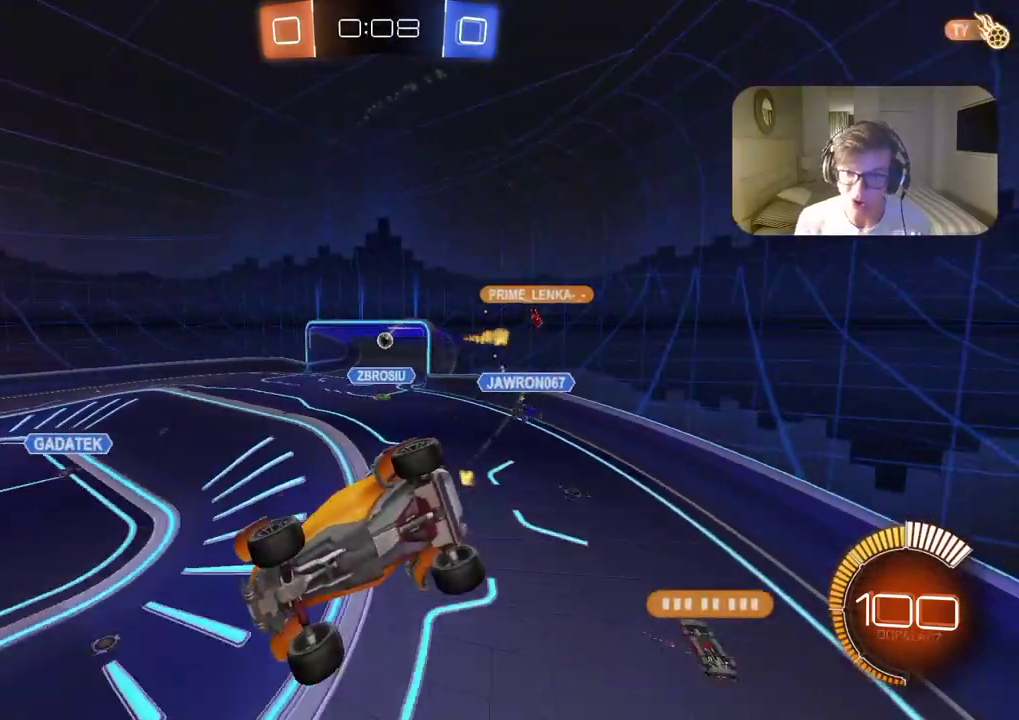
{"dt_ms": 500, "buttons": [], "left_stick": "center", "events": []}
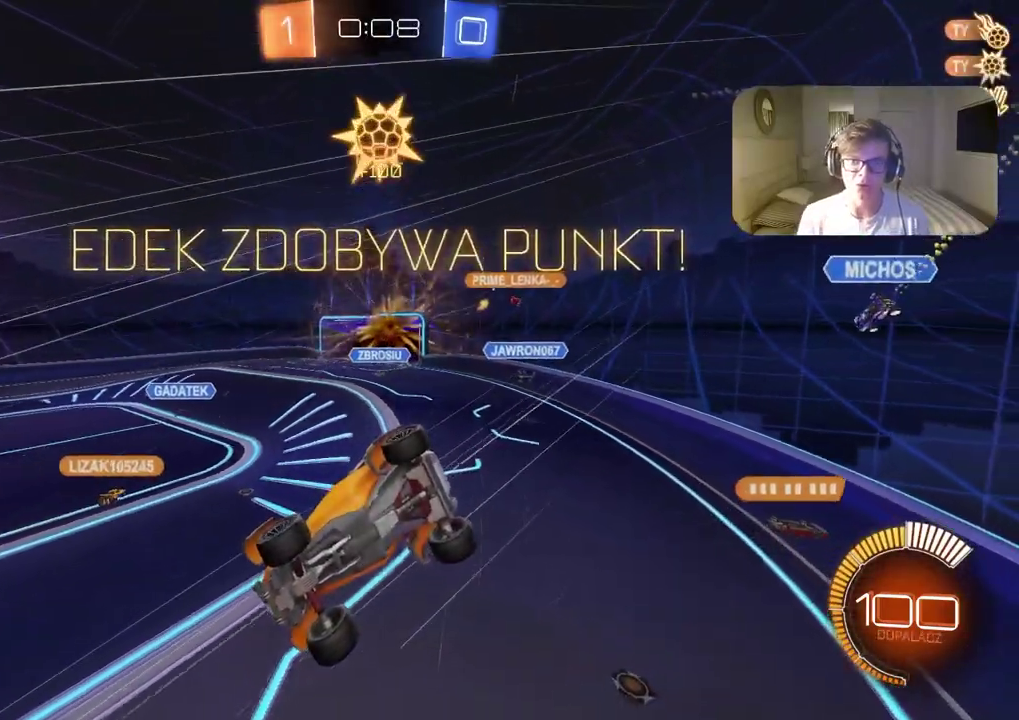
{"dt_ms": 500, "buttons": [], "left_stick": "center", "events": []}
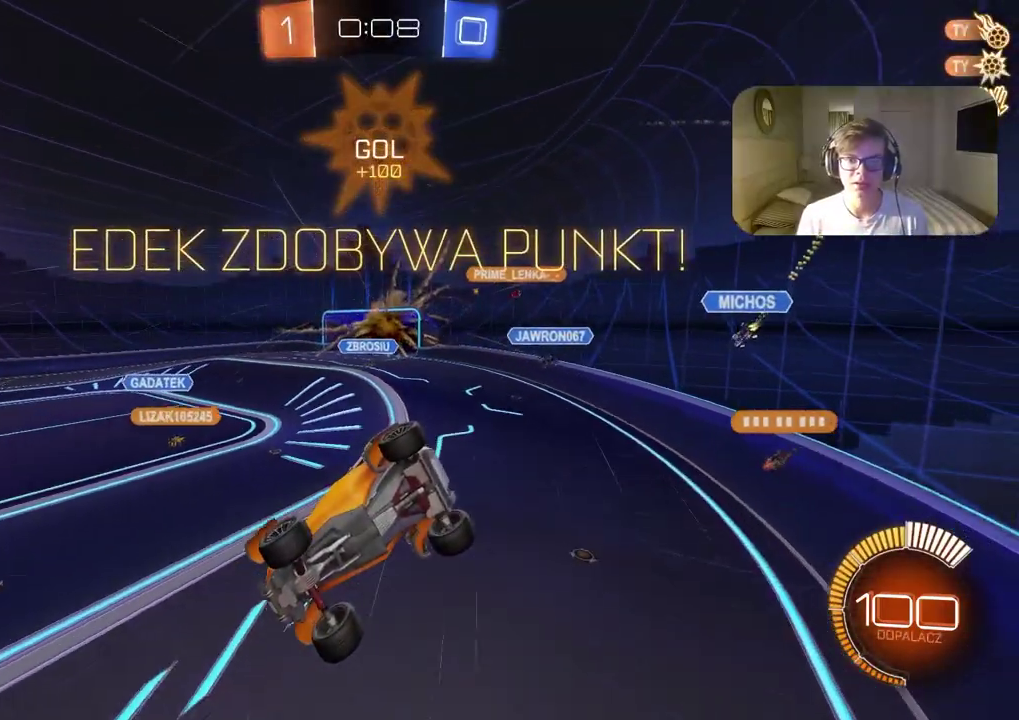
{"dt_ms": 500, "buttons": [], "left_stick": "left", "events": [[467, "left_stick", "left"]]}
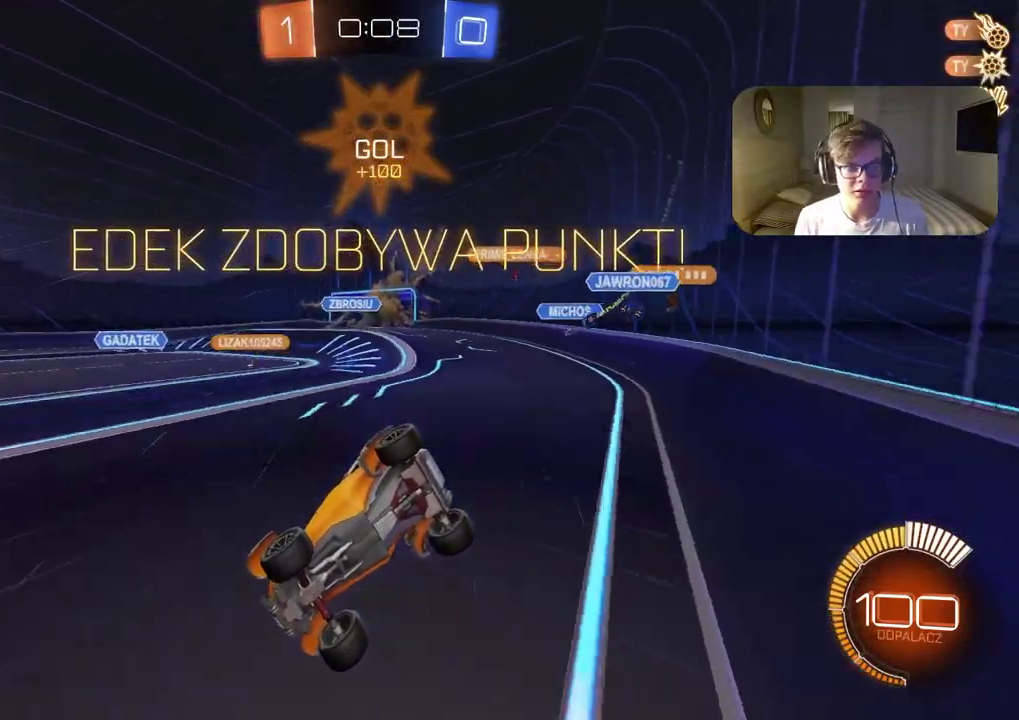
{"dt_ms": 1000, "buttons": [], "left_stick": "center", "events": [[400, "R2", "down"], [400, "left_stick", "center"], [617, "left_stick", "right"], [750, "left_stick", "center"], [800, "R2", "up"]]}
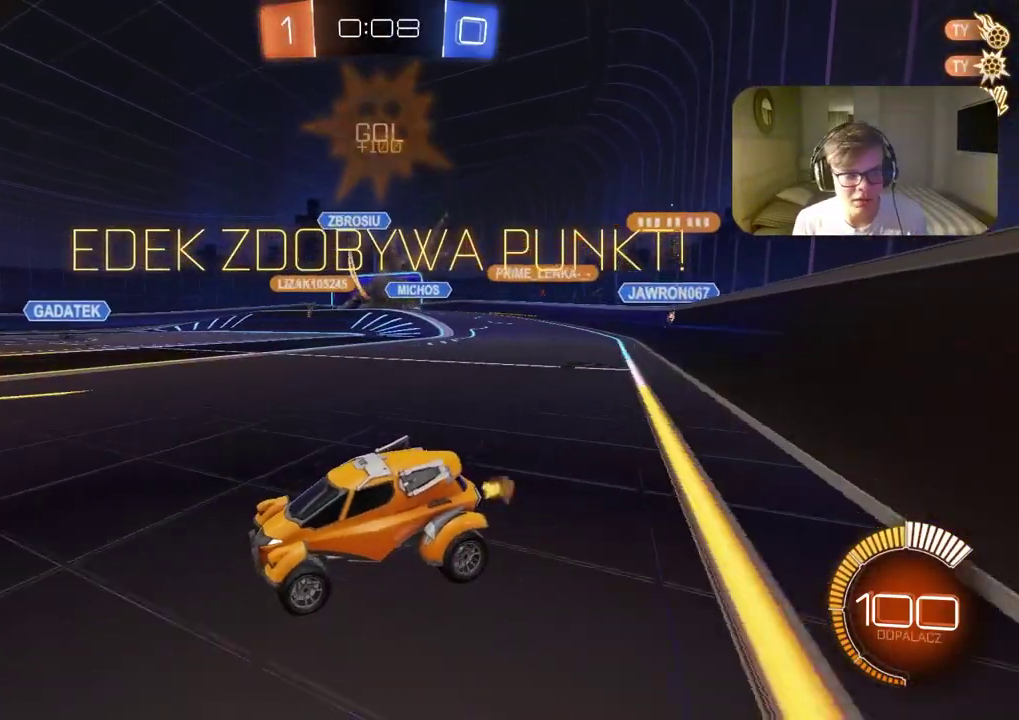
{"dt_ms": 500, "buttons": [], "left_stick": "center", "events": []}
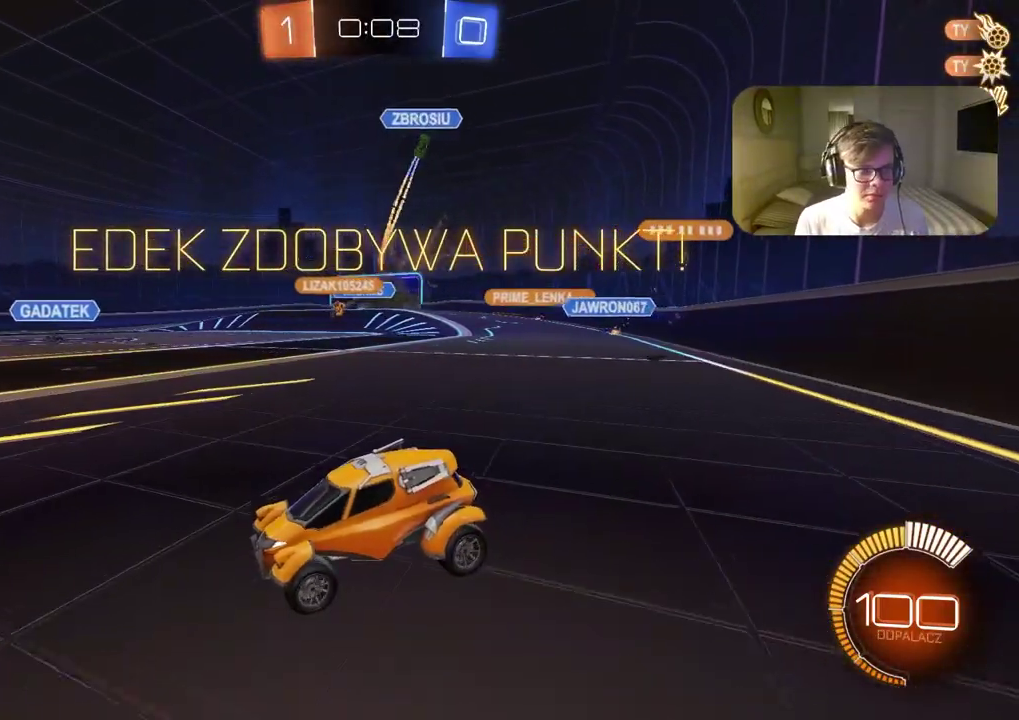
{"dt_ms": 500, "buttons": ["DPAD_DOWN"], "left_stick": "center", "events": [[133, "DPAD_DOWN", "down"]]}
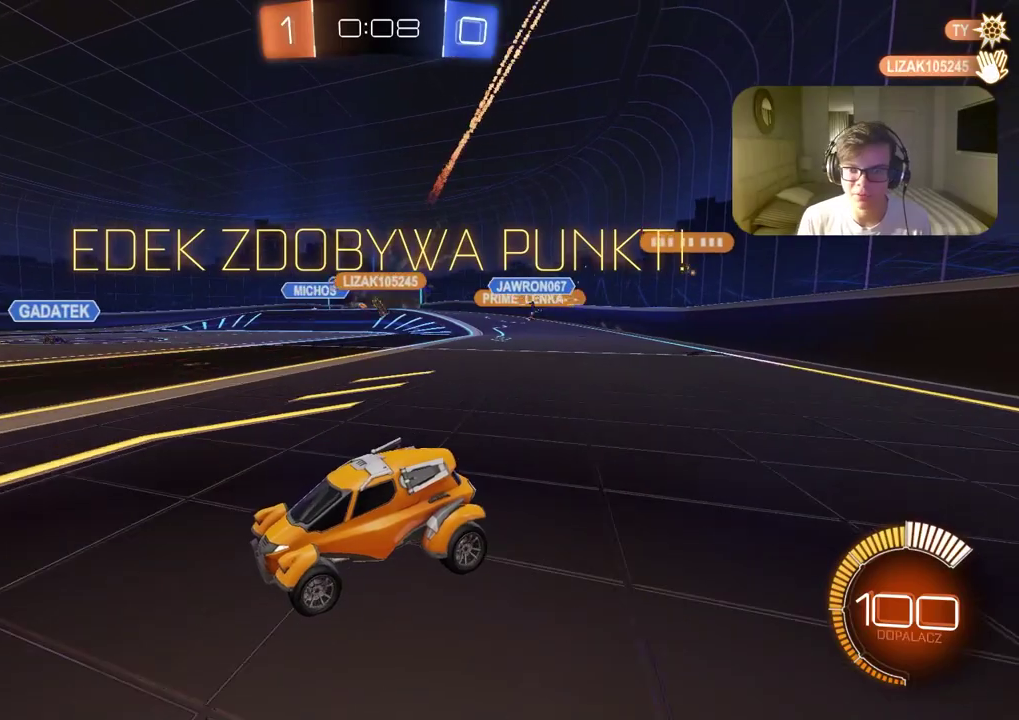
{"dt_ms": 500, "buttons": [], "left_stick": "center", "events": [[450, "DPAD_DOWN", "up"]]}